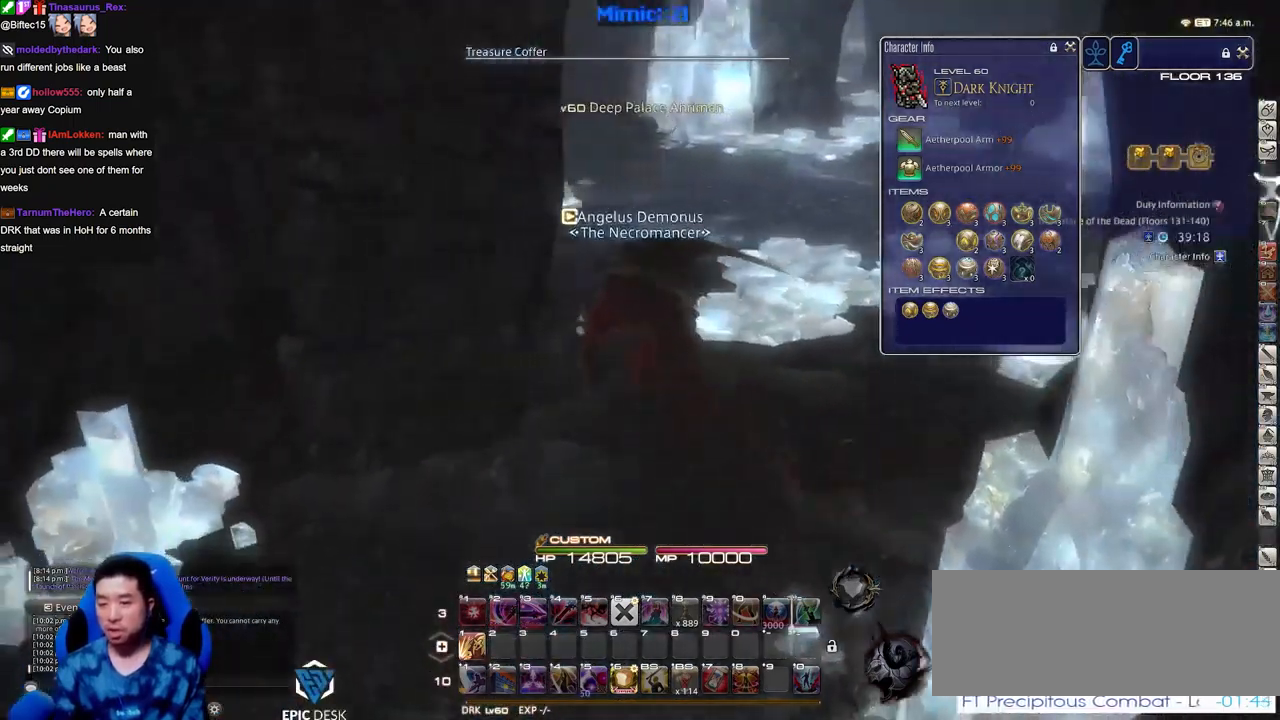
Gameplay with keyboard; each line is a JSON object with the keys held at the frame after it. "events" lists presses ("down") and releases ("up") of ".", "/", "0", "1", "2", "3", "4", "5", "6", "7", "8", "9", "a", "alt_l", "alt_r", "b", "backslash", "backspace", "c", "caps_lock", "comma", "ctrl_l", "ctrl_r", "d", "down", "e", "equals", "escape", "f", "f1", "f10", "f11", "f12", "f2", "f3", "f4", "f5", "f6", "f7", "f8", "f9", "g", "h", "i", "j", "k", "l", "lbracket", "left", "m", "minus", "n", "o", "p", "q", "quote", "r", "rbracket", "return", "right", "s", "semicolon", "shift_l", "shift_r", "space", "super", "t", "tab", "tilde", "u", "up", "v", "w", "x", "y" and "z" between this image and that frame as [ms after this image, input, new state], when the widget could be followed in between. No other keys are recorded. Mouse input is not recorded.
{"keys": ["w"], "events": [[16, "a", "up"], [100, "p", "up"]]}
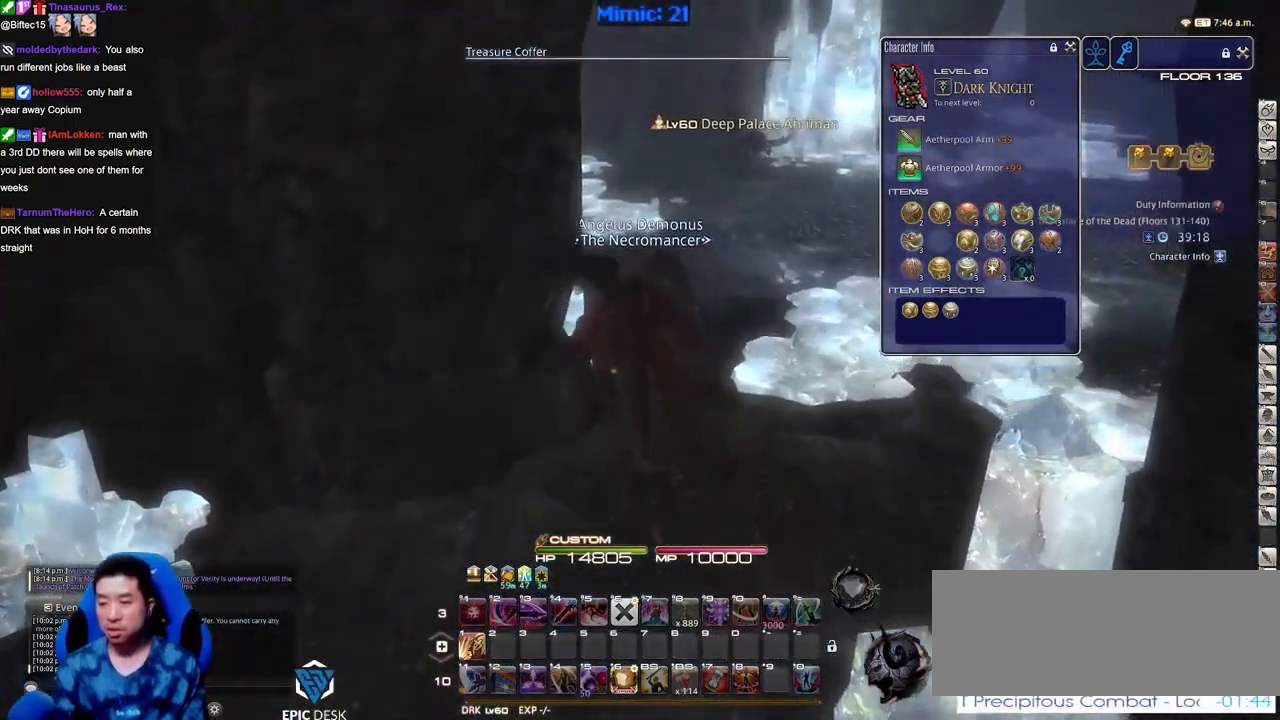
{"keys": ["w"], "events": [[183, "q", "down"], [283, "q", "up"]]}
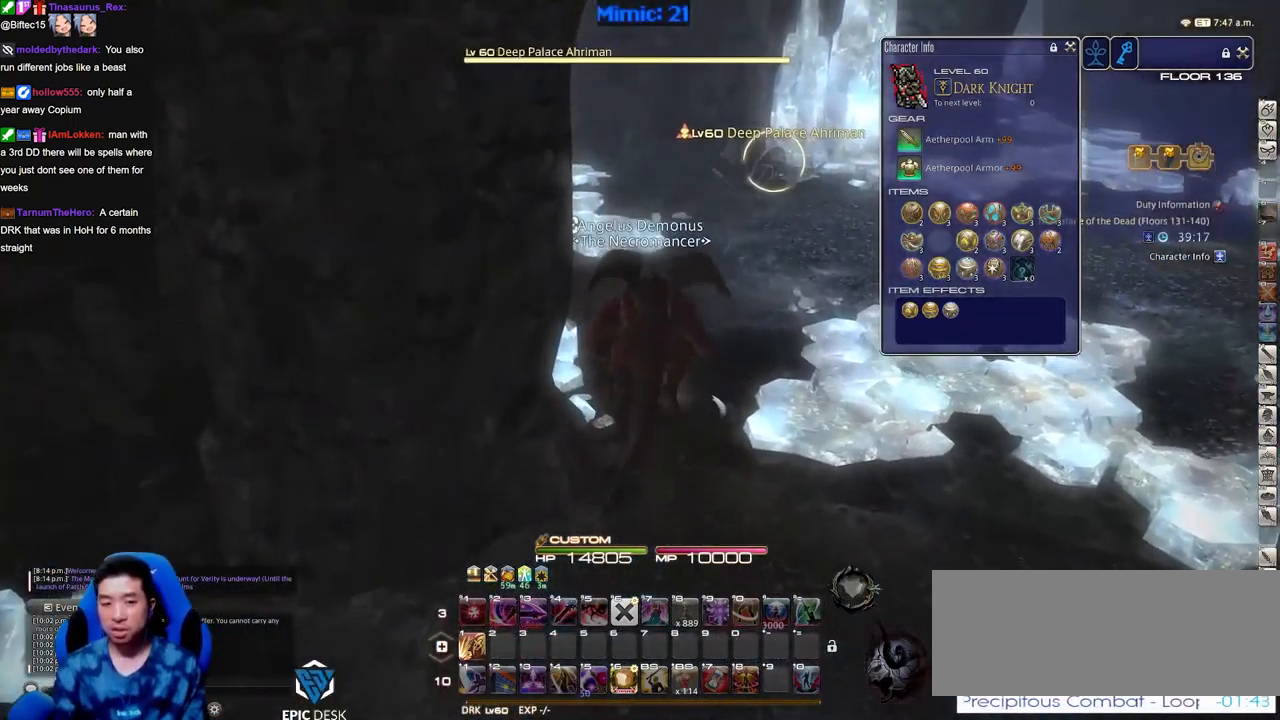
{"keys": ["w"], "events": [[150, "return", "down"], [200, "return", "up"], [300, "p", "down"], [434, "p", "up"]]}
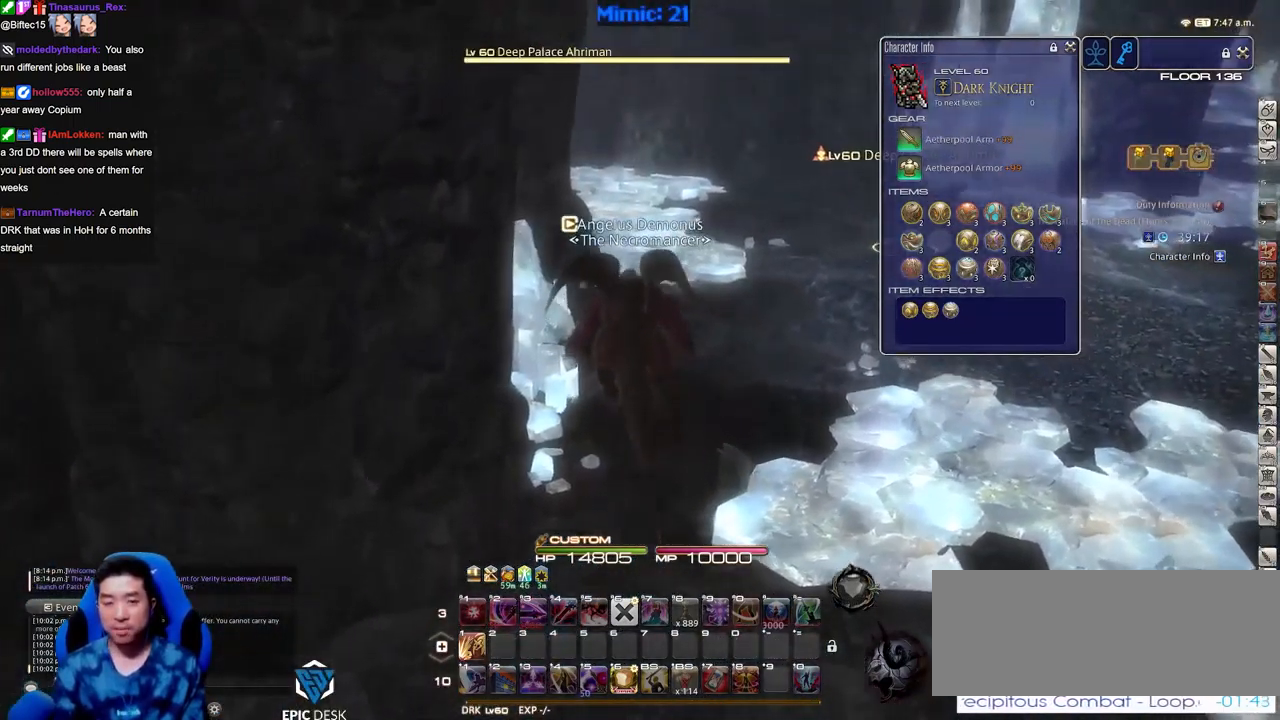
{"keys": ["w"], "events": [[33, "return", "down"], [116, "return", "up"], [216, "return", "down"], [317, "return", "up"], [400, "return", "down"], [500, "return", "up"]]}
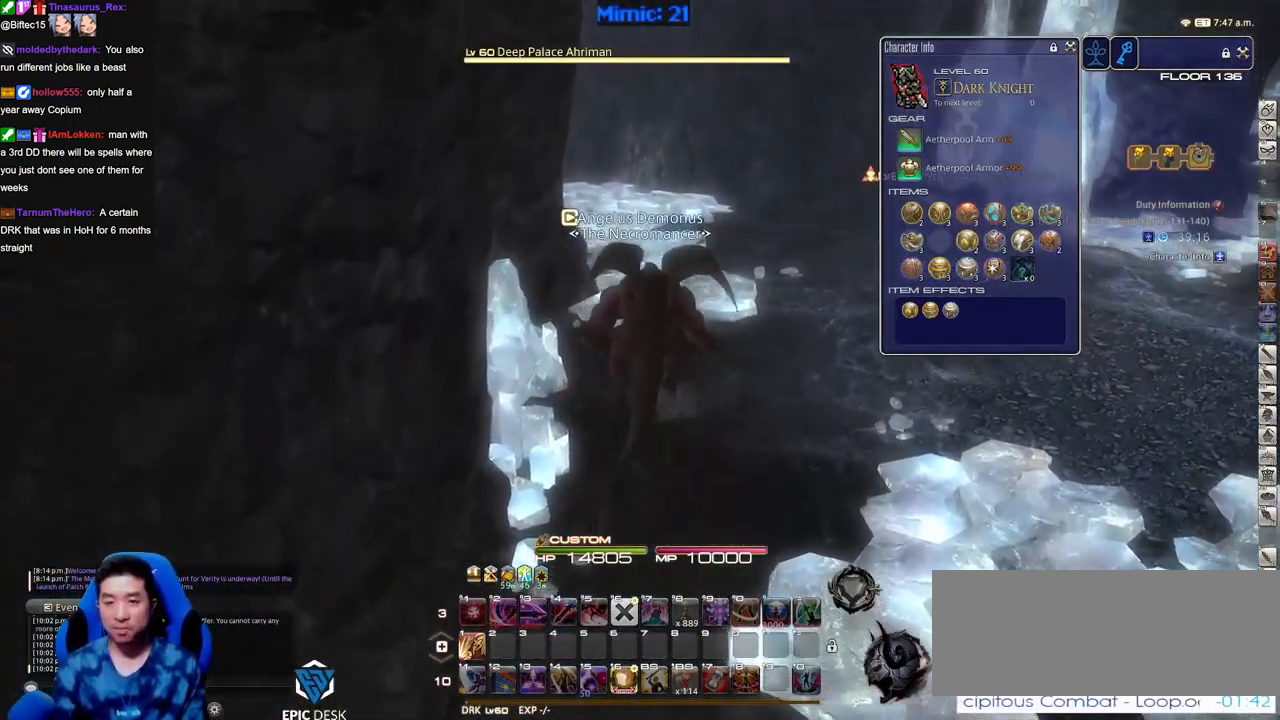
{"keys": ["return", "w"], "events": [[184, "d", "down"], [284, "space", "down"], [417, "d", "up"], [417, "return", "down"], [417, "space", "up"]]}
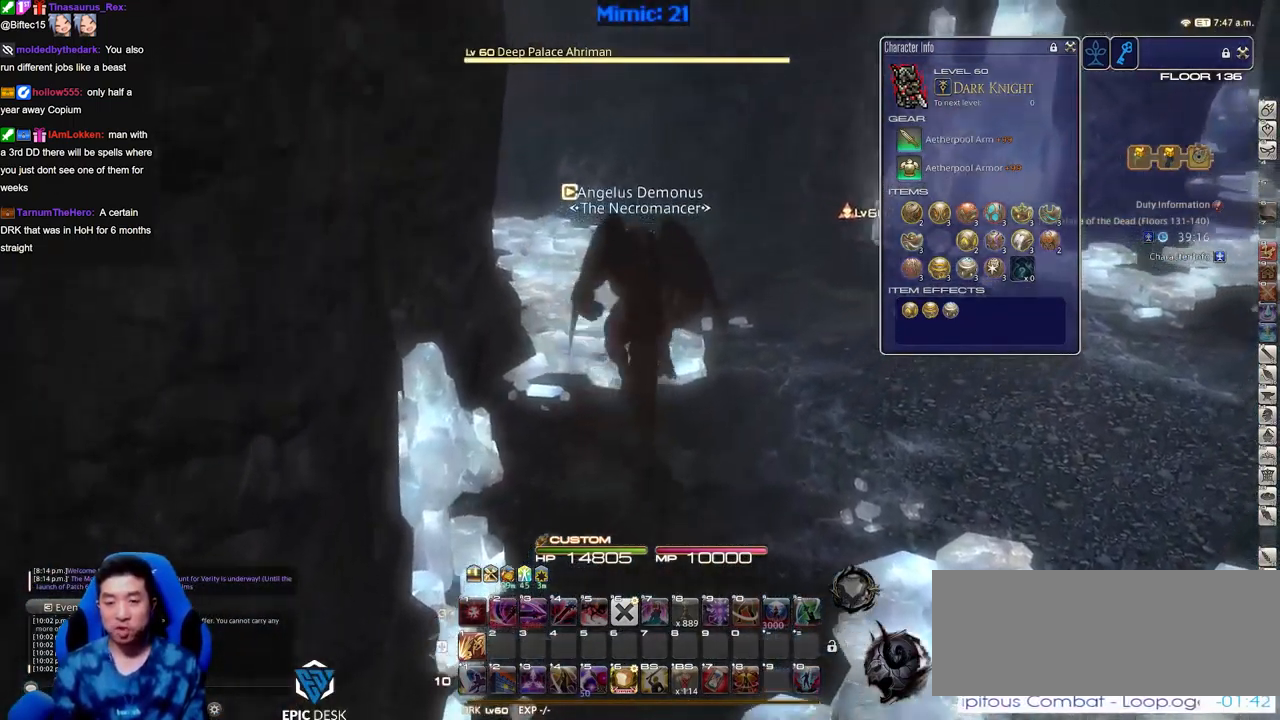
{"keys": ["w"], "events": [[16, "return", "up"]]}
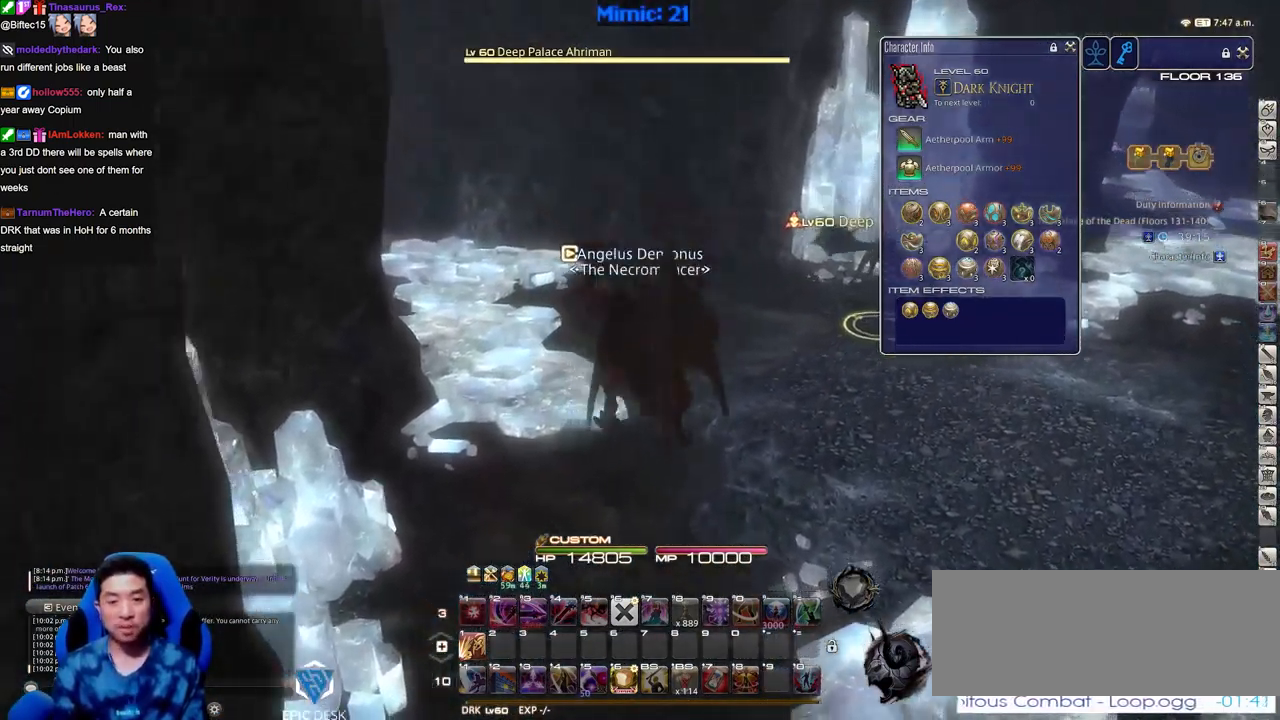
{"keys": ["w"], "events": [[33, "d", "down"], [67, "space", "down"], [217, "return", "down"], [217, "space", "up"], [267, "d", "up"], [300, "return", "up"]]}
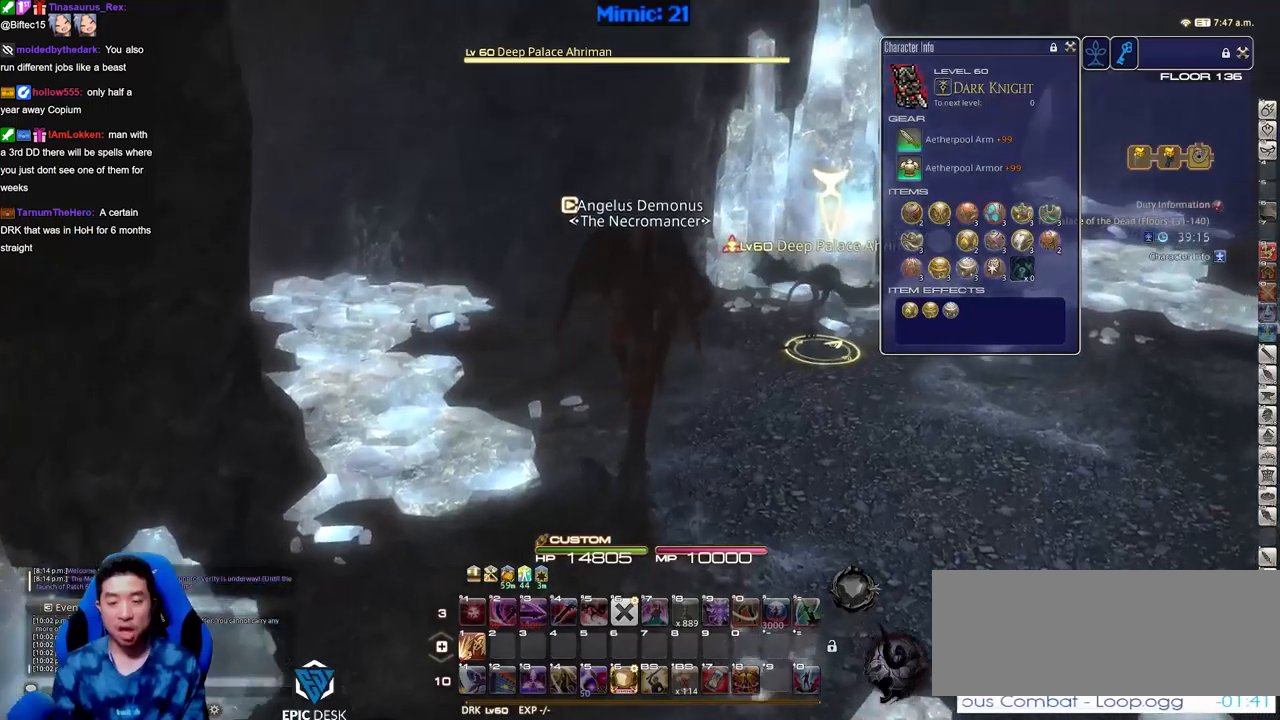
{"keys": ["d", "w"], "events": [[133, "d", "down"], [283, "rbracket", "down"], [367, "rbracket", "up"]]}
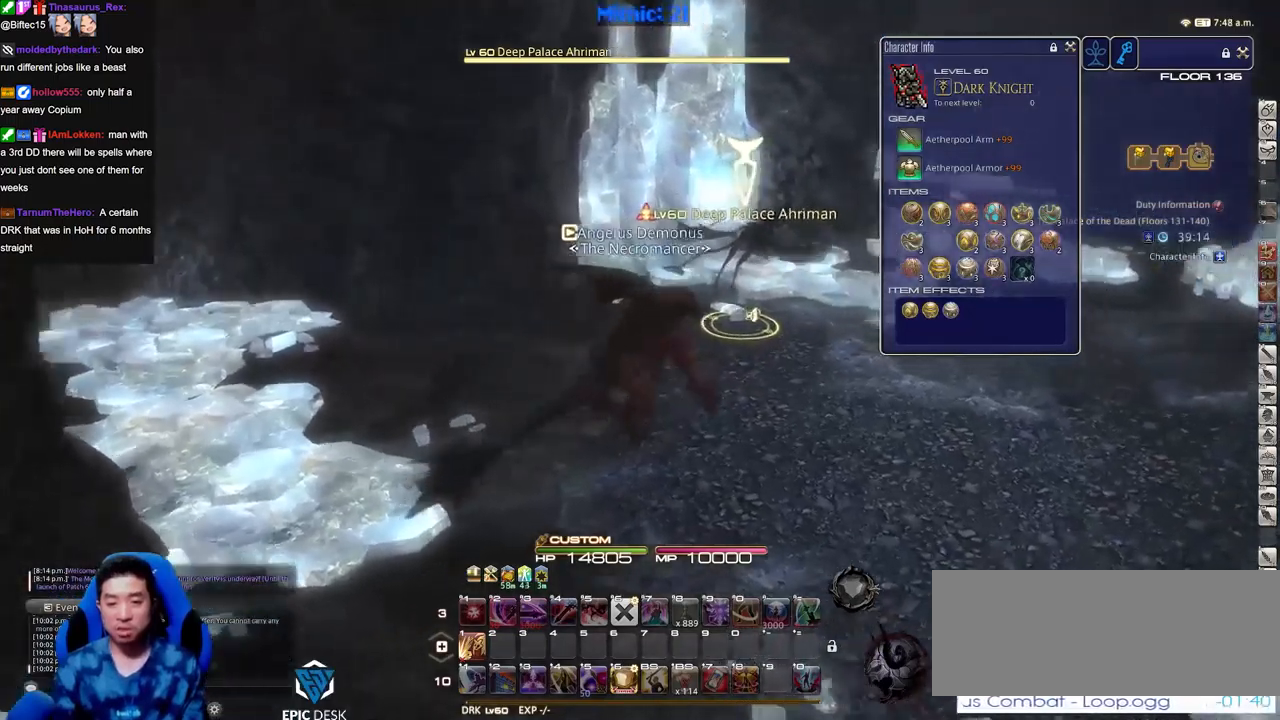
{"keys": ["1", "d", "w"], "events": [[17, "p", "down"], [100, "p", "up"], [251, "p", "down"], [301, "p", "up"], [384, "1", "down"], [384, "p", "down"], [434, "1", "up"], [484, "1", "down"], [484, "p", "up"]]}
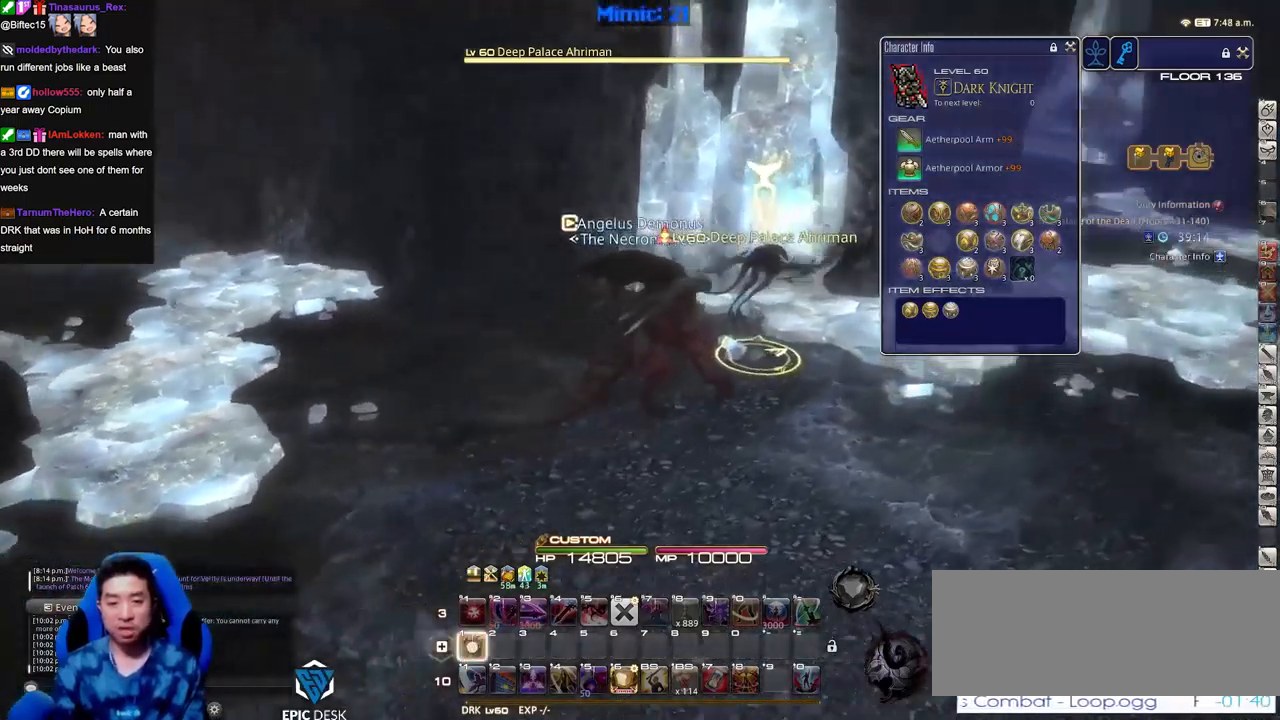
{"keys": ["rbracket", "w"], "events": [[33, "1", "up"], [33, "p", "down"], [67, "1", "down"], [117, "p", "up"], [167, "p", "down"], [267, "d", "up"], [317, "p", "up"], [350, "1", "up"], [500, "rbracket", "down"]]}
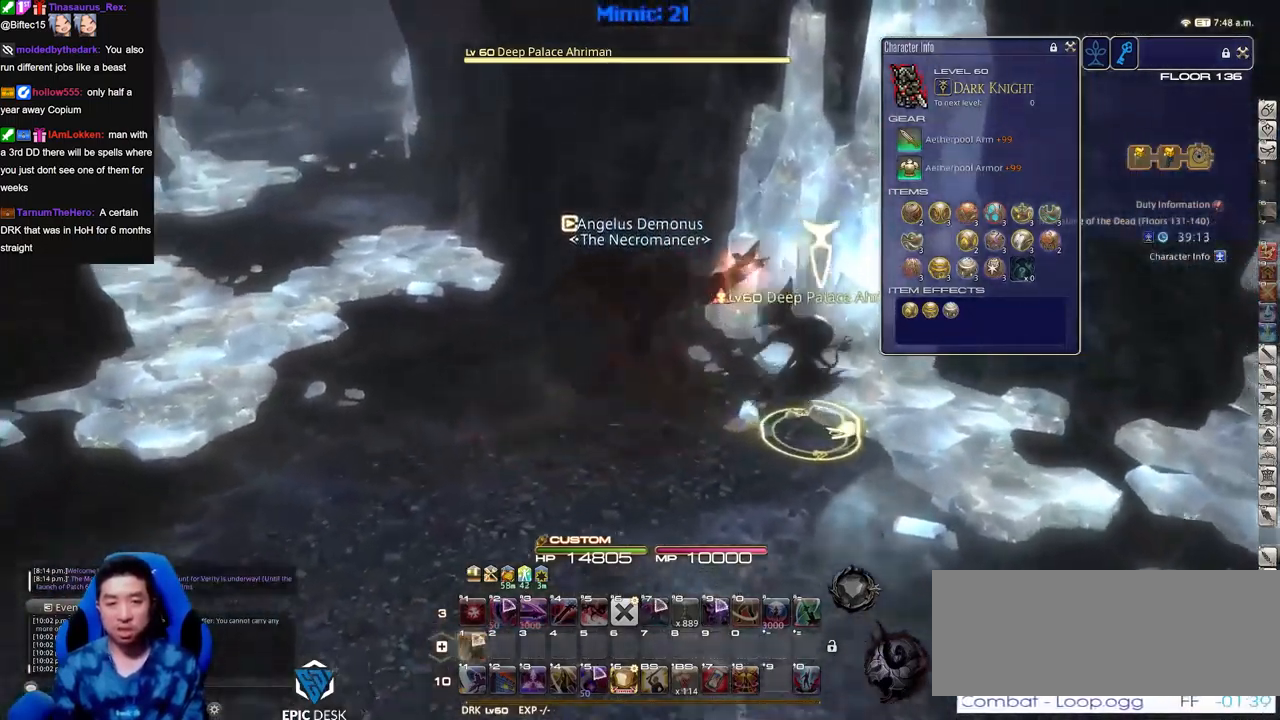
{"keys": ["a", "w"], "events": [[50, "a", "down"], [84, "rbracket", "up"], [134, "d", "down"], [134, "space", "down"], [184, "d", "up"], [234, "space", "up"]]}
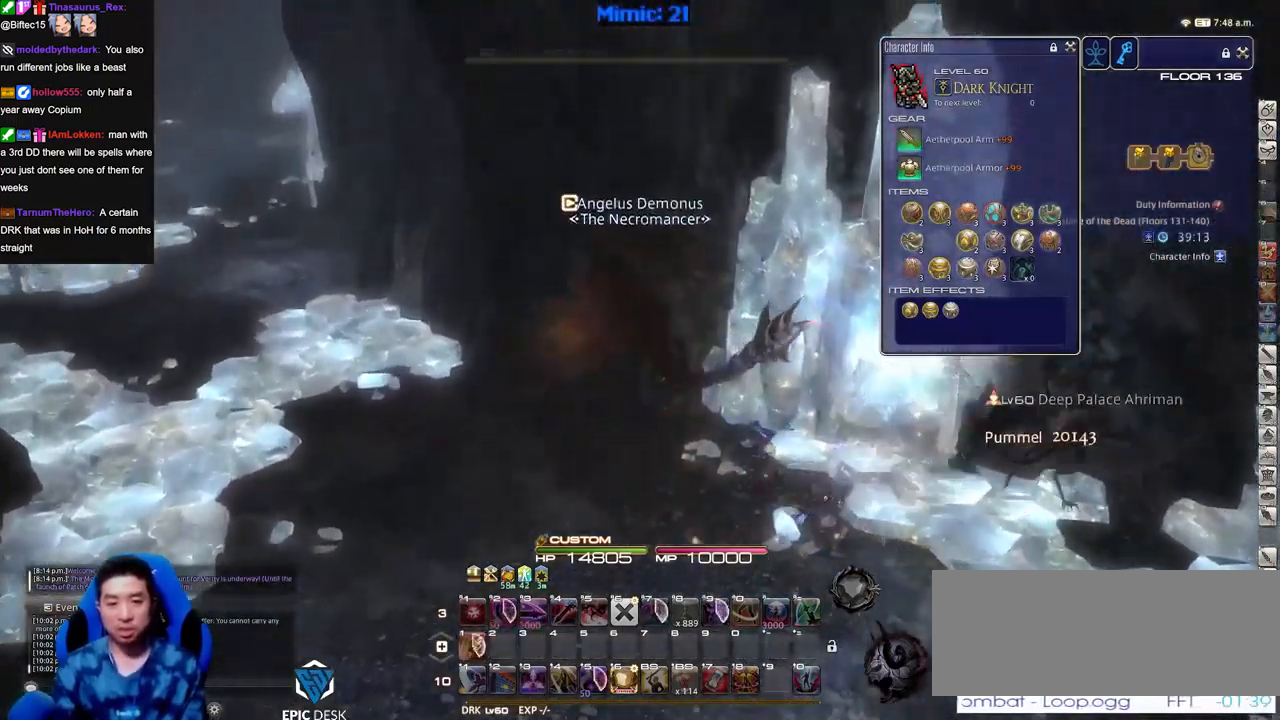
{"keys": ["a", "w"], "events": [[300, "p", "down"], [434, "p", "up"]]}
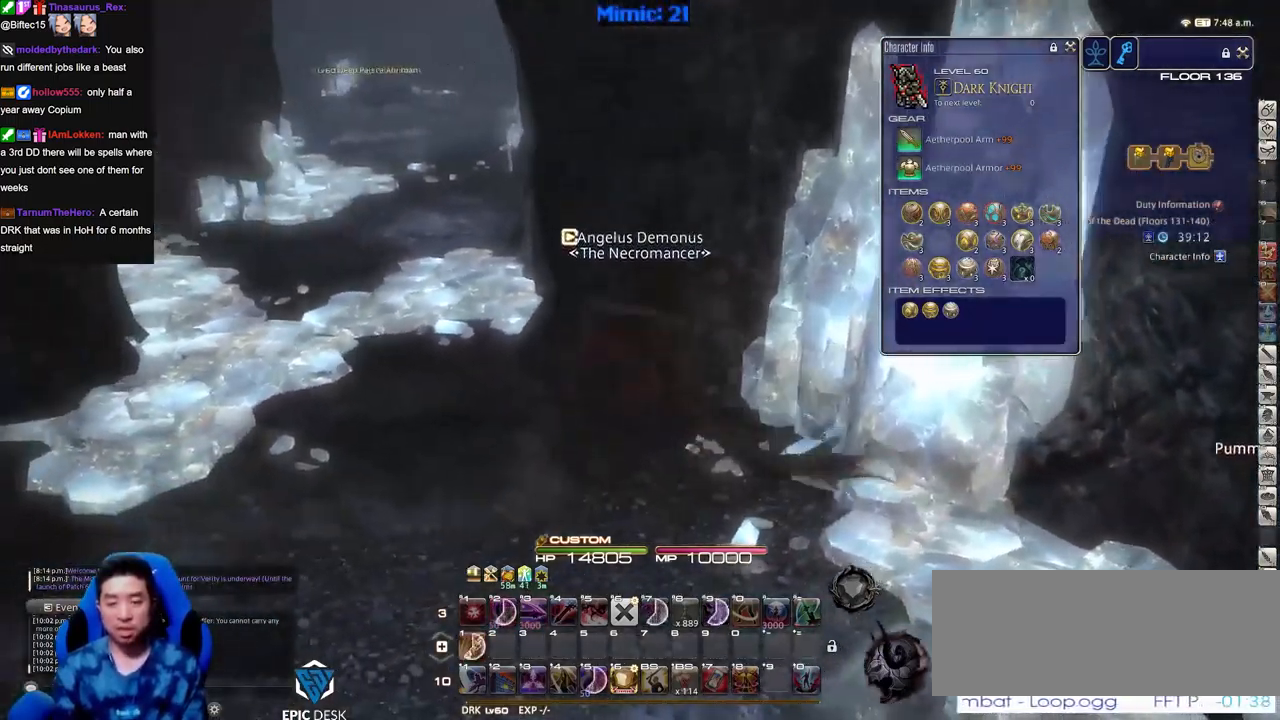
{"keys": ["a", "w"], "events": []}
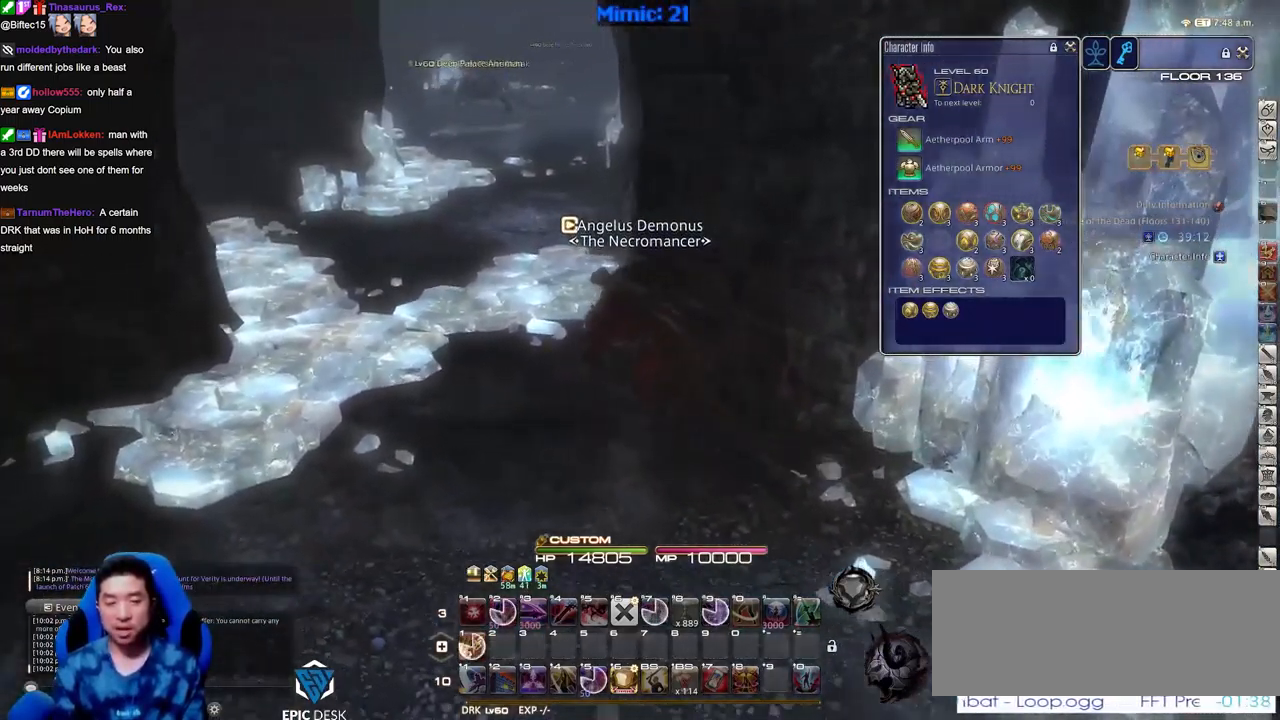
{"keys": ["alt_r", "w"], "events": [[83, "space", "down"], [233, "space", "up"], [283, "a", "up"], [283, "alt_r", "down"], [367, "q", "down"], [467, "q", "up"]]}
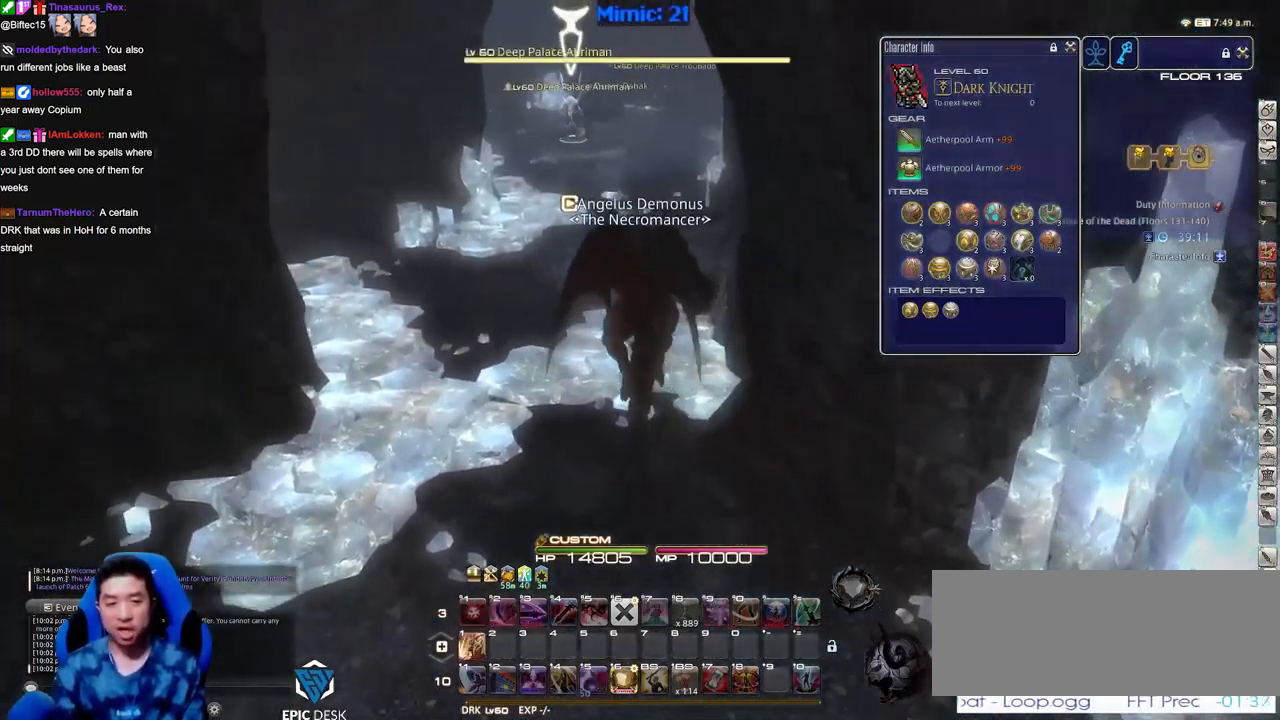
{"keys": ["space", "w"], "events": [[17, "alt_r", "up"], [434, "space", "down"]]}
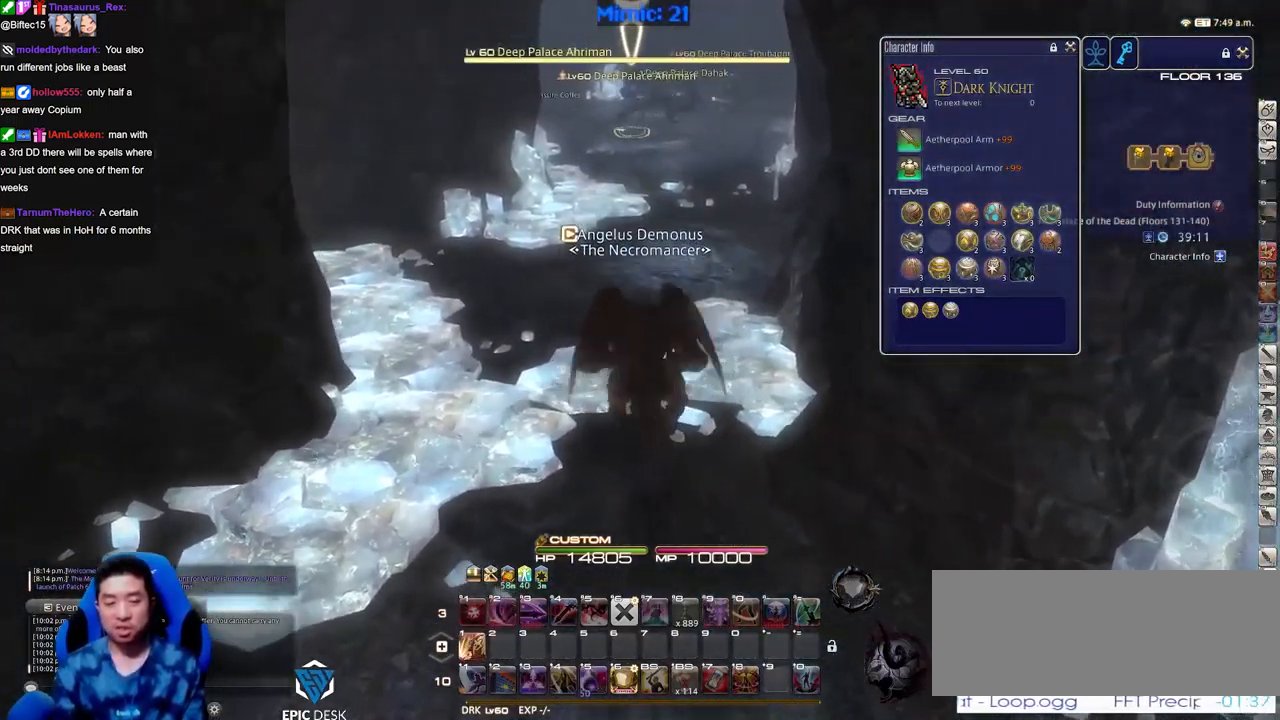
{"keys": ["w"], "events": [[67, "space", "up"], [217, "return", "down"], [300, "return", "up"], [400, "return", "down"], [450, "return", "up"]]}
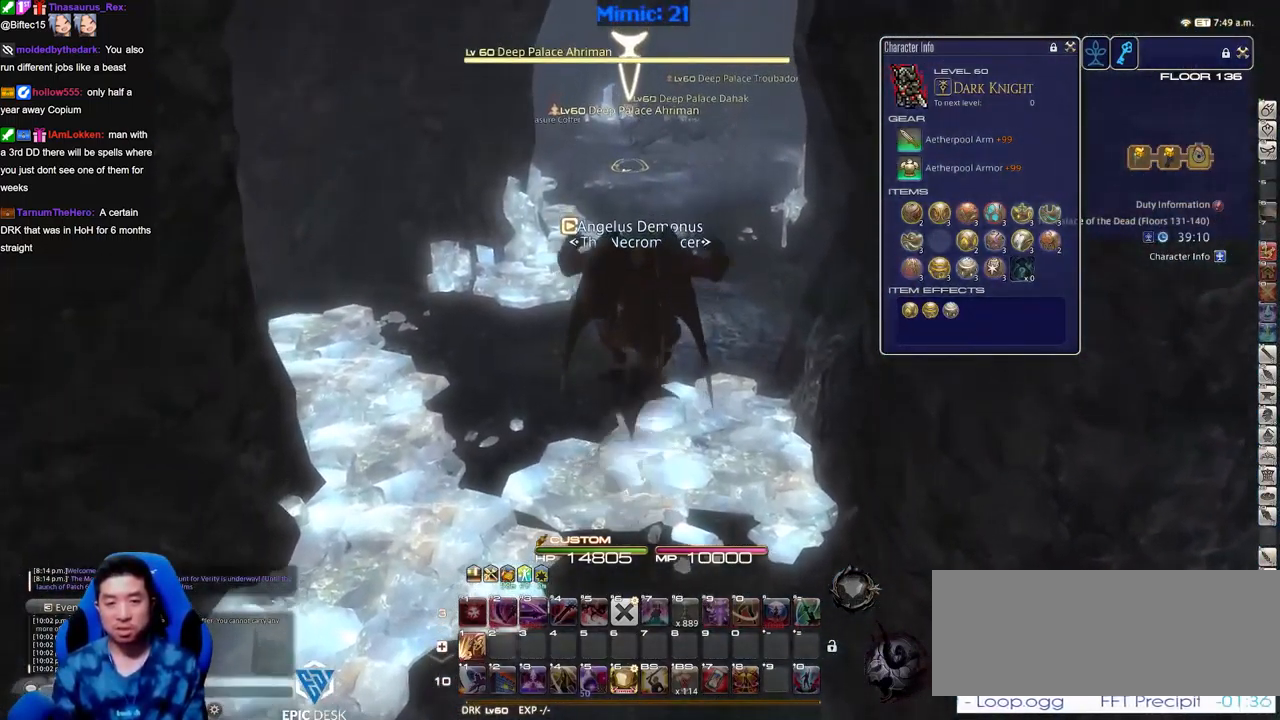
{"keys": ["return", "w"], "events": [[84, "return", "down"], [134, "return", "up"], [284, "return", "down"], [317, "space", "down"], [367, "return", "up"], [367, "space", "up"], [468, "return", "down"]]}
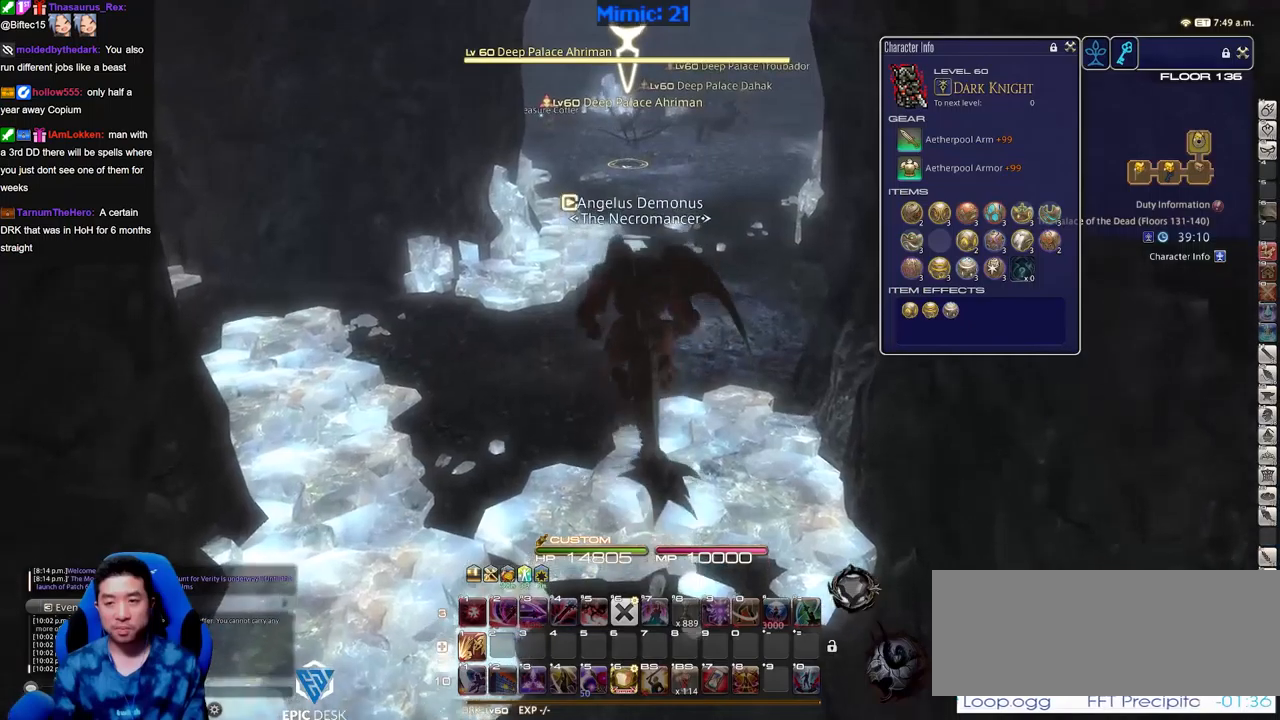
{"keys": ["w"], "events": [[50, "return", "up"], [150, "return", "down"], [250, "return", "up"]]}
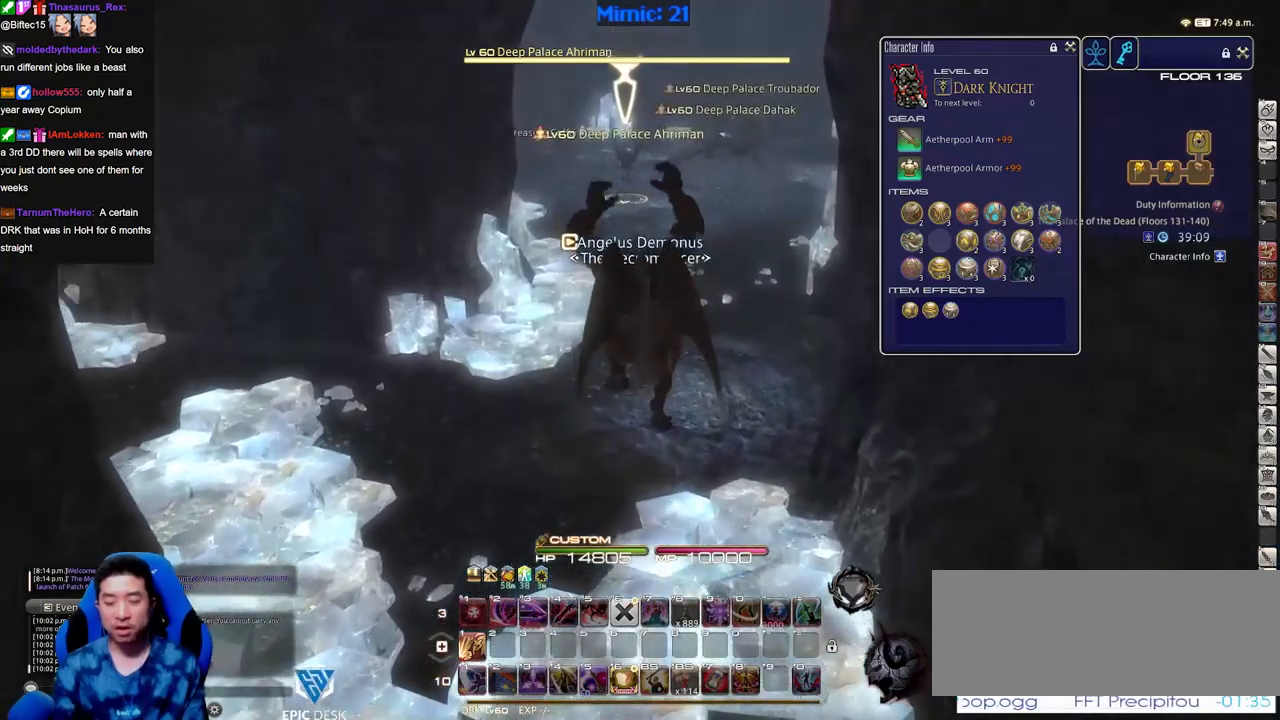
{"keys": ["w"], "events": [[116, "space", "down"], [266, "space", "up"]]}
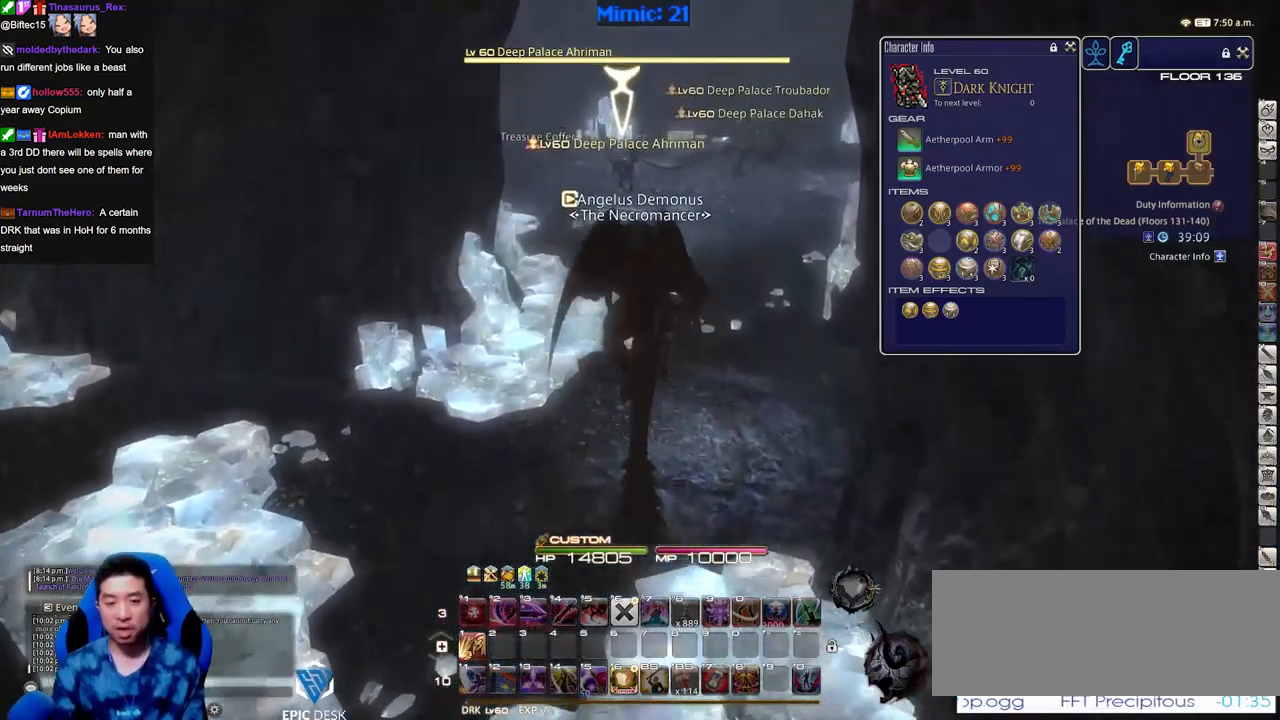
{"keys": ["space", "w"], "events": [[367, "lbracket", "down"], [417, "lbracket", "up"], [417, "space", "down"]]}
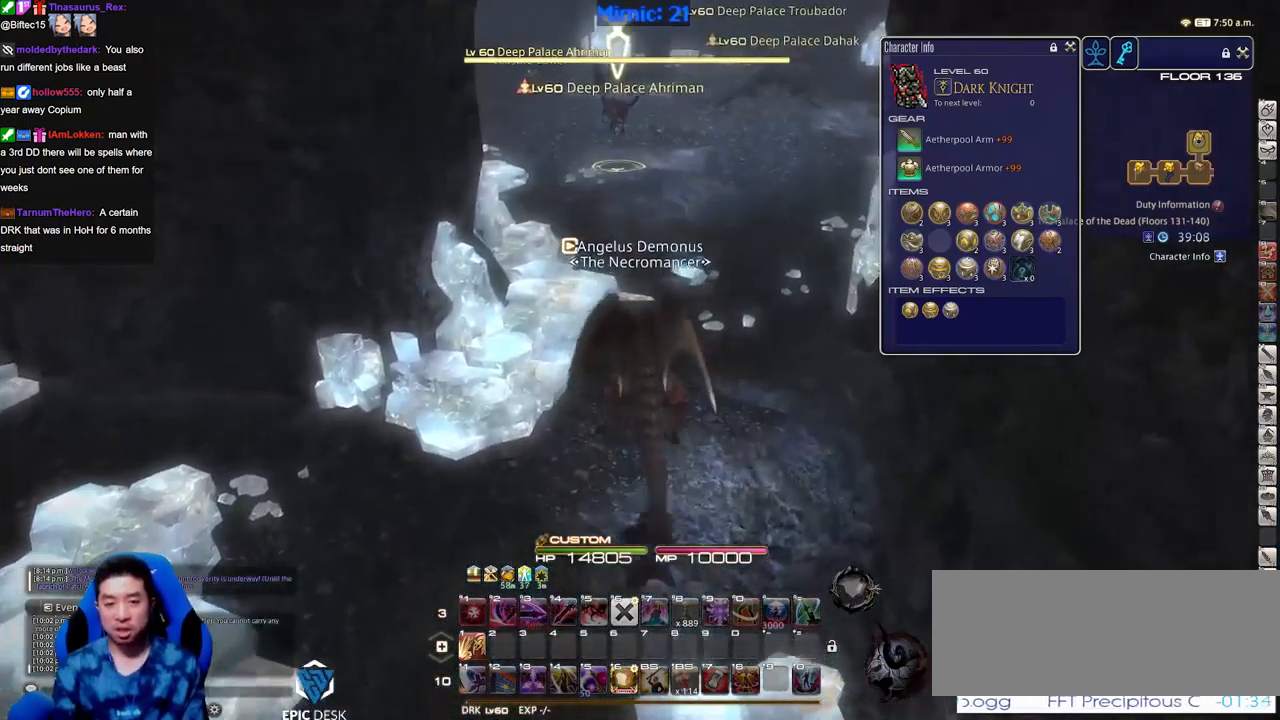
{"keys": ["w"], "events": [[16, "return", "down"], [50, "return", "up"], [50, "space", "up"]]}
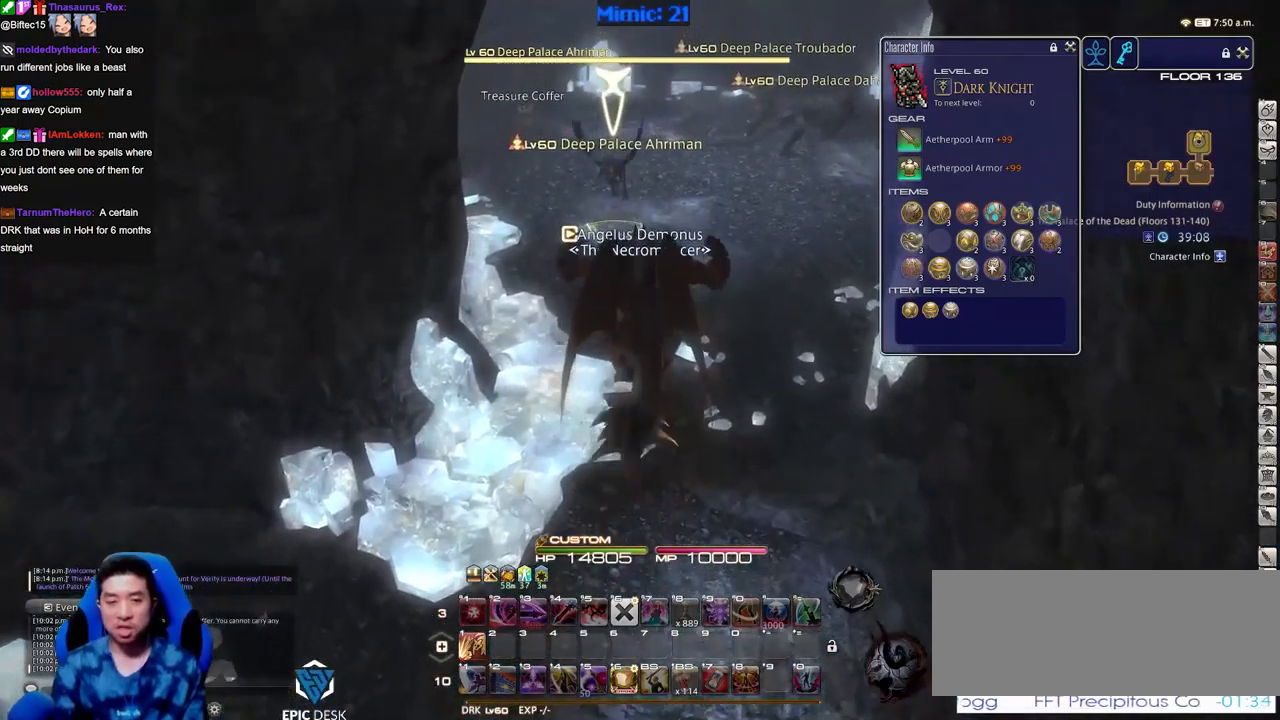
{"keys": ["w"], "events": [[267, "p", "down"], [300, "p", "up"]]}
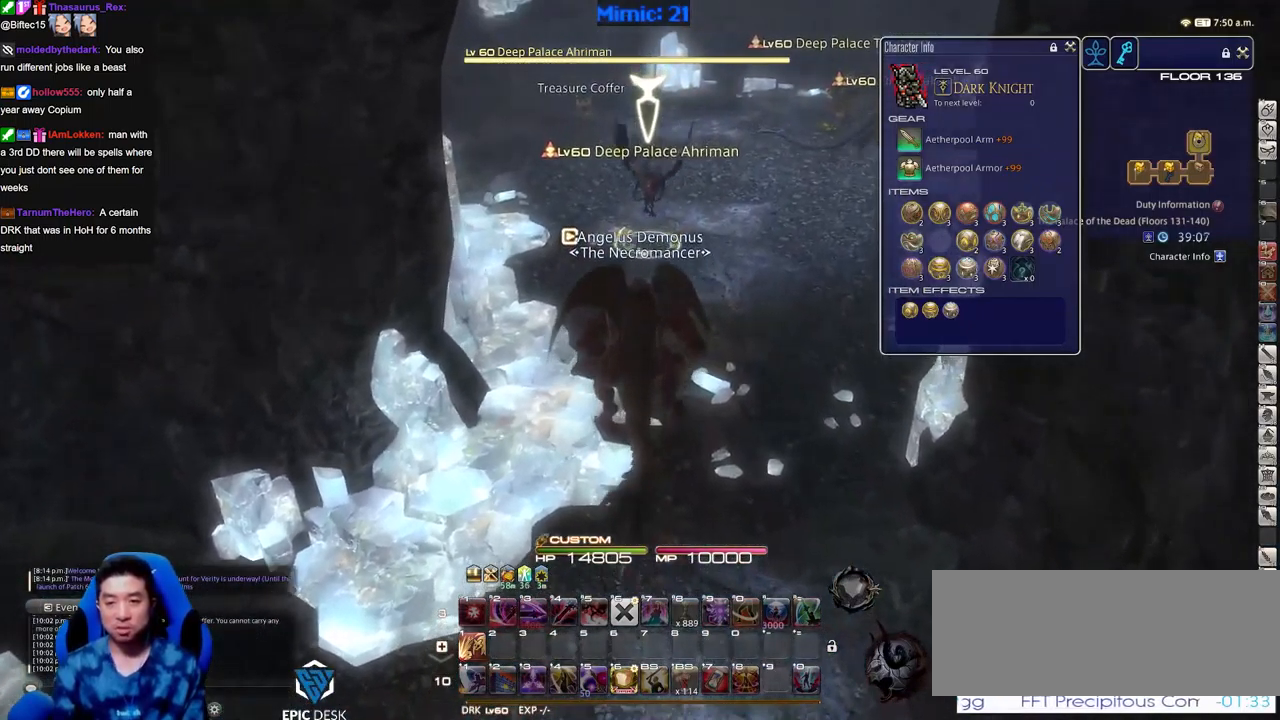
{"keys": ["w"], "events": [[133, "return", "down"], [233, "return", "up"], [467, "rbracket", "down"], [500, "rbracket", "up"]]}
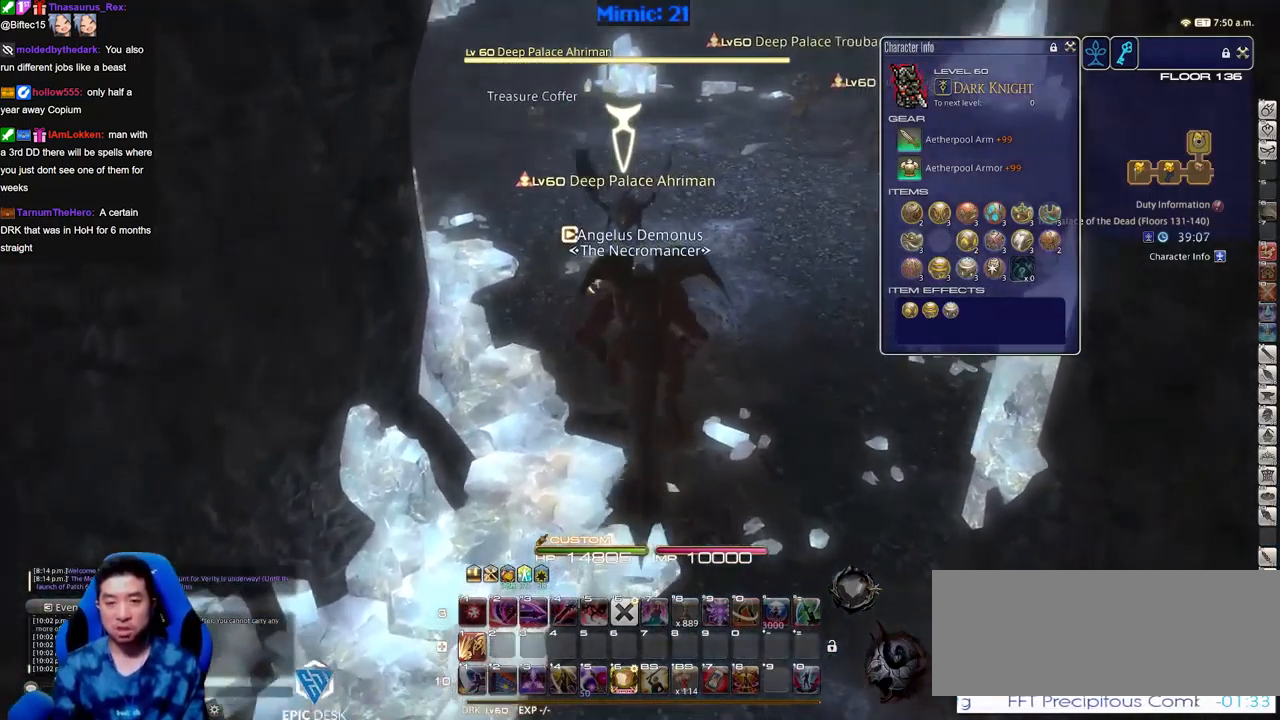
{"keys": ["d", "w"], "events": [[50, "rbracket", "down"], [150, "rbracket", "up"], [200, "rbracket", "down"], [300, "1", "down"], [300, "rbracket", "up"], [334, "1", "up"], [334, "d", "down"], [434, "1", "down"], [484, "1", "up"]]}
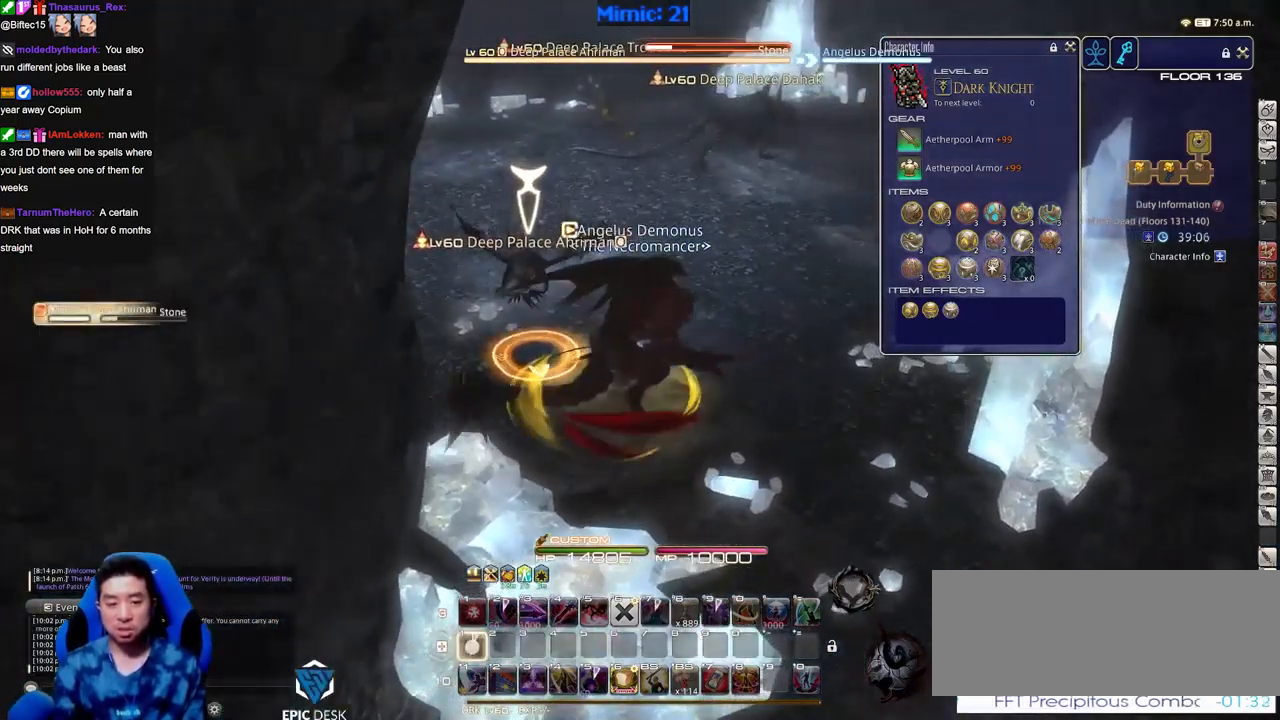
{"keys": ["d", "w"], "events": [[33, "1", "down"], [116, "1", "up"], [166, "space", "down"], [300, "space", "up"], [350, "tab", "down"], [450, "tab", "up"]]}
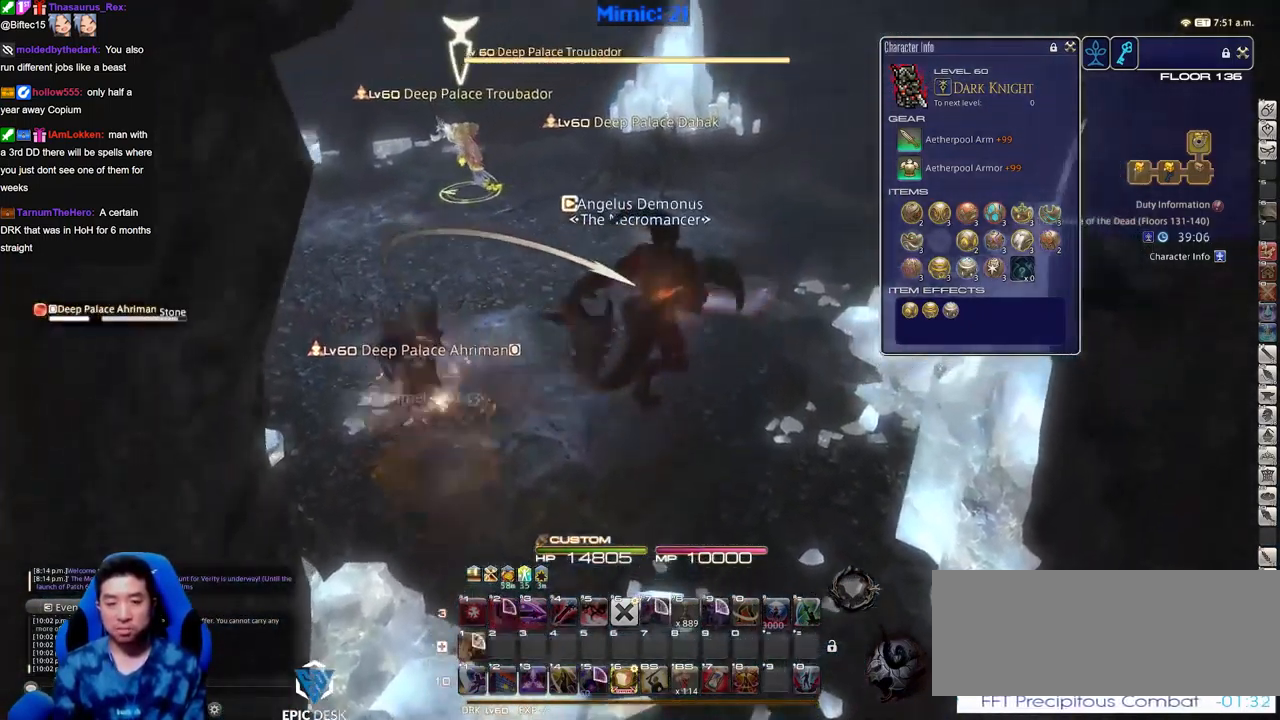
{"keys": ["d", "return", "w"], "events": [[184, "tab", "down"], [284, "tab", "up"], [317, "rbracket", "down"], [417, "rbracket", "up"], [417, "return", "down"]]}
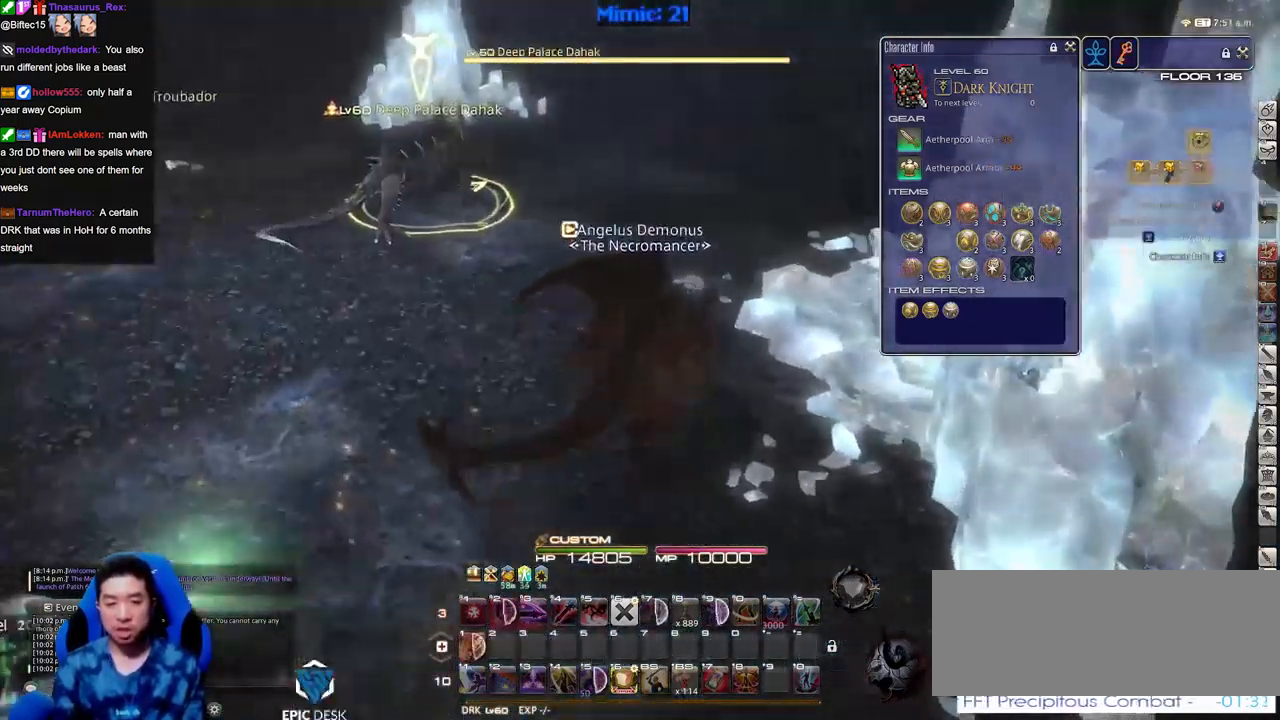
{"keys": ["w"], "events": [[16, "return", "up"], [150, "d", "up"]]}
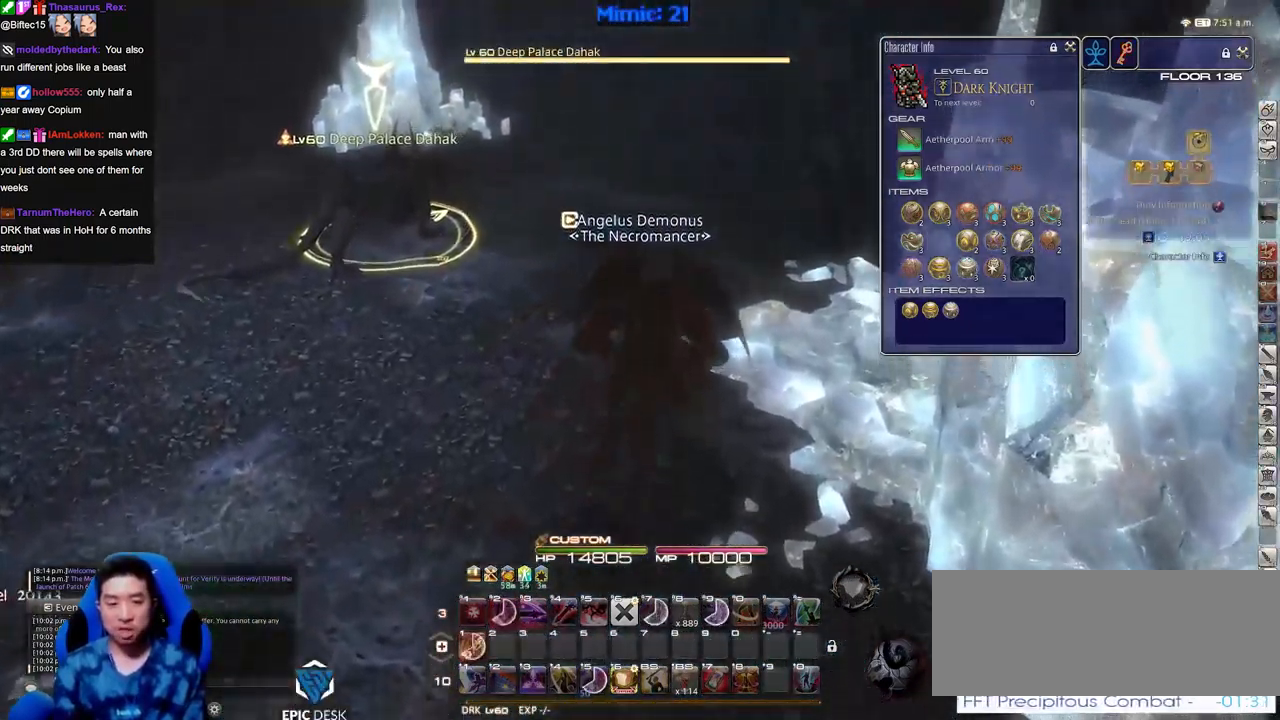
{"keys": ["w"], "events": [[67, "return", "down"], [167, "return", "up"], [217, "p", "down"], [401, "p", "up"]]}
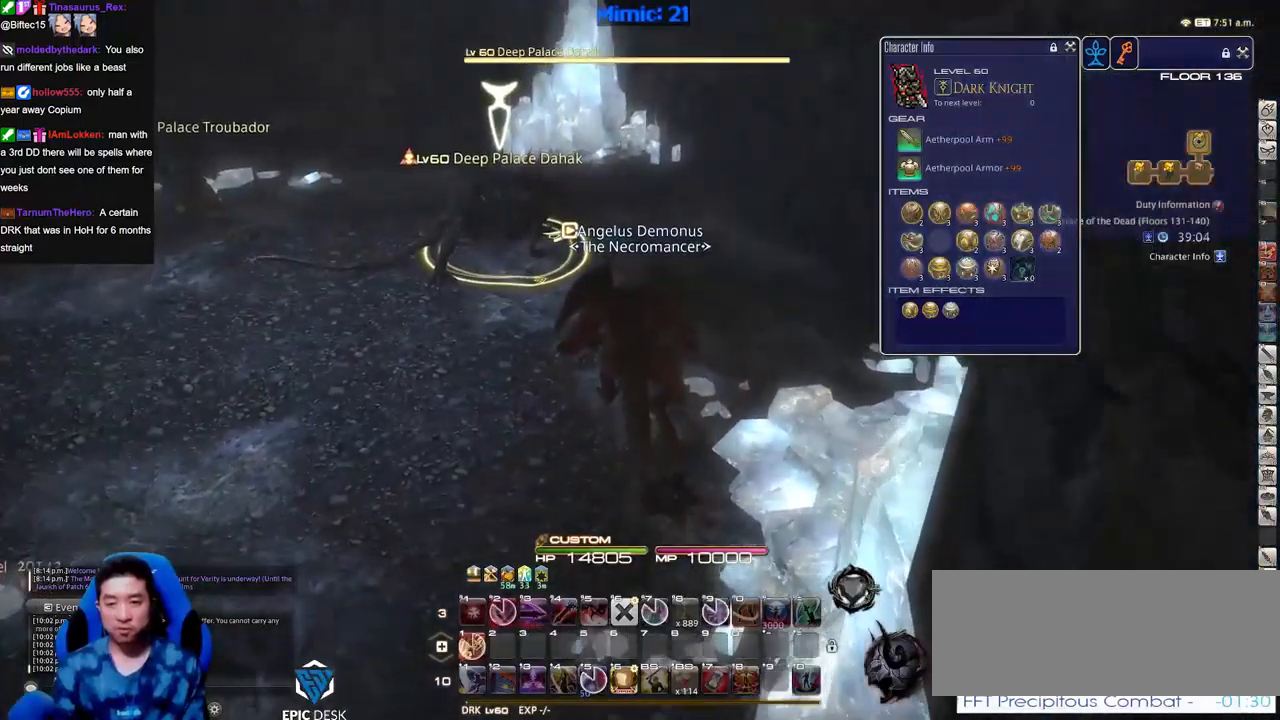
{"keys": ["w"], "events": []}
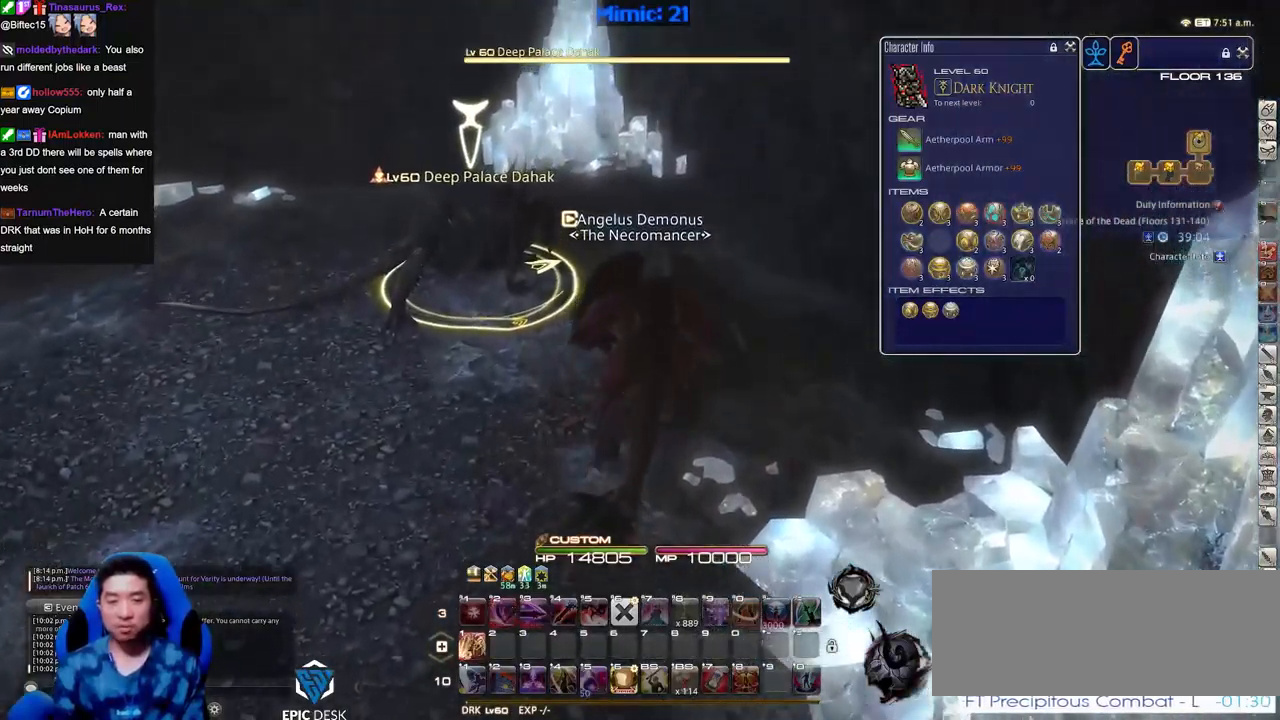
{"keys": ["w"], "events": [[201, "1", "down"], [201, "p", "down"], [251, "1", "up"], [301, "1", "down"], [301, "p", "up"], [334, "1", "up"], [334, "p", "down"], [434, "1", "down"], [434, "p", "up"], [484, "1", "up"]]}
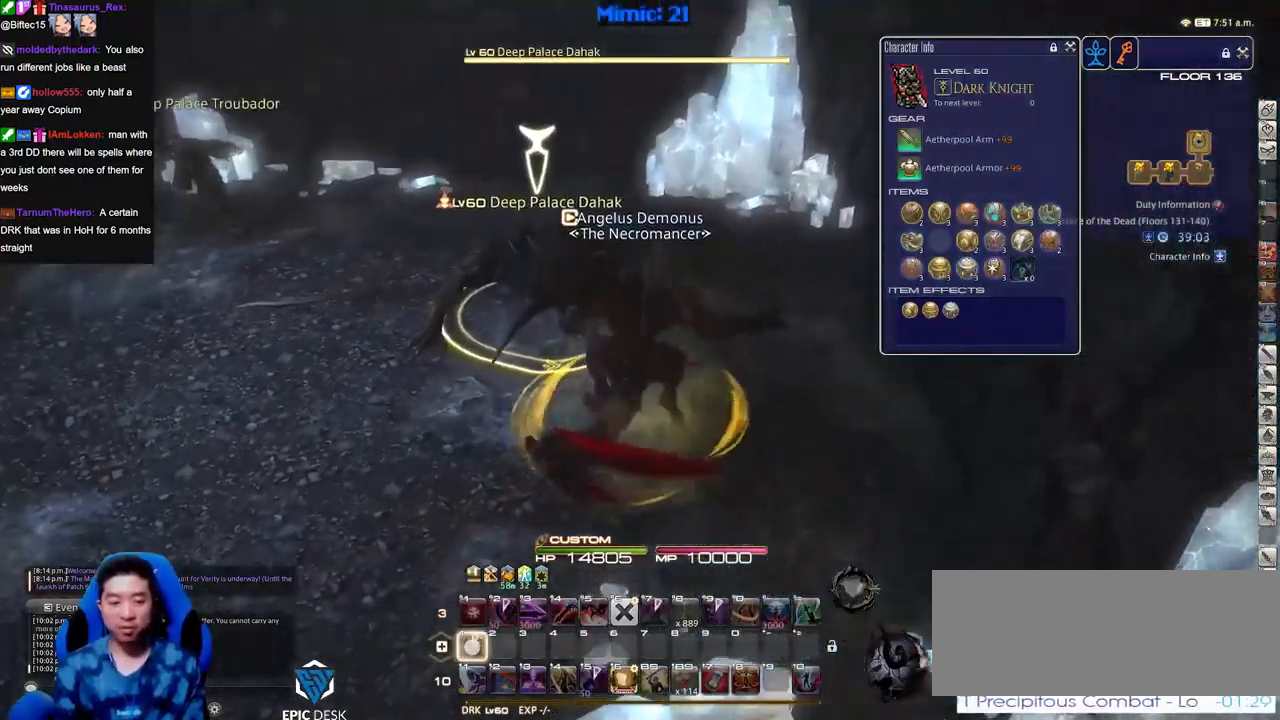
{"keys": ["w"], "events": [[33, "1", "down"], [67, "1", "up"], [167, "1", "down"], [217, "1", "up"], [350, "q", "down"], [400, "return", "down"], [450, "q", "up"], [450, "return", "up"]]}